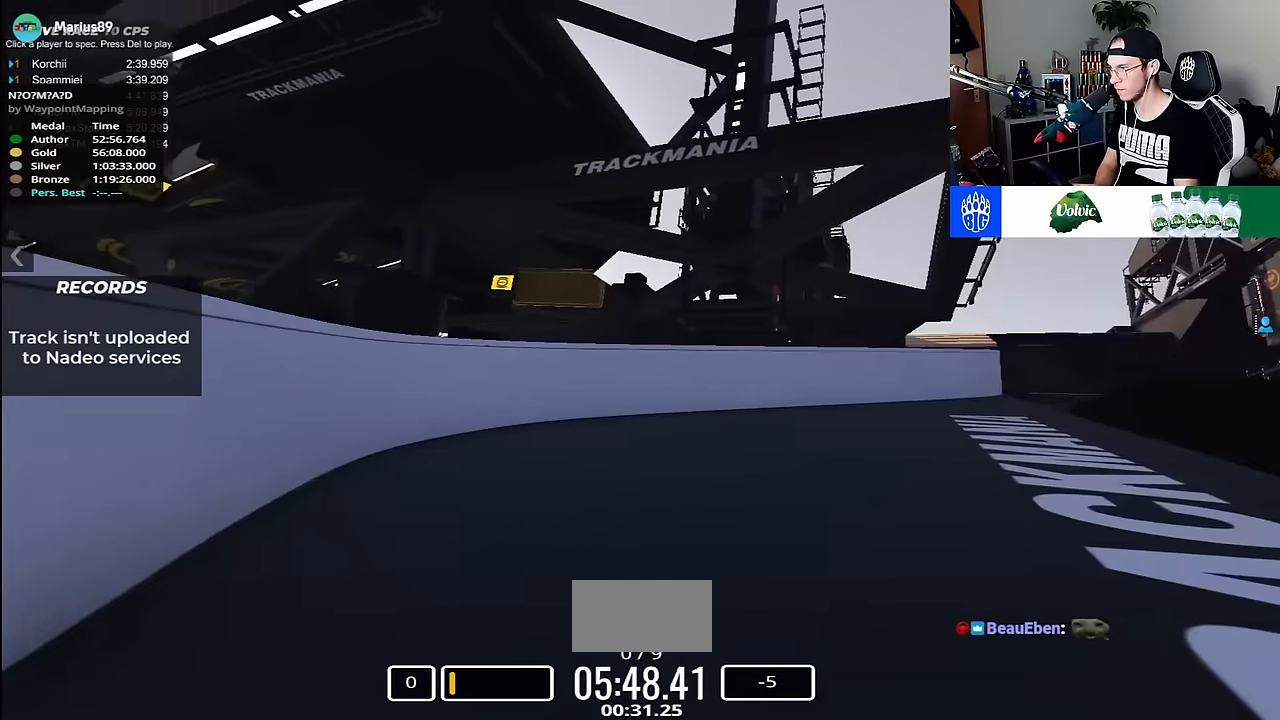
Gameplay with keyboard; each line is a JSON object with the keys held at the frame after it. "events" lists presses ("down") and releases ("up") of "down", "left", "right" and "up" between this image and that frame as [ms after this image, input, new state], when the widget could be followed in between. No other keys are recorded. Mouse input is not recorded.
{"keys": ["right", "up"], "events": []}
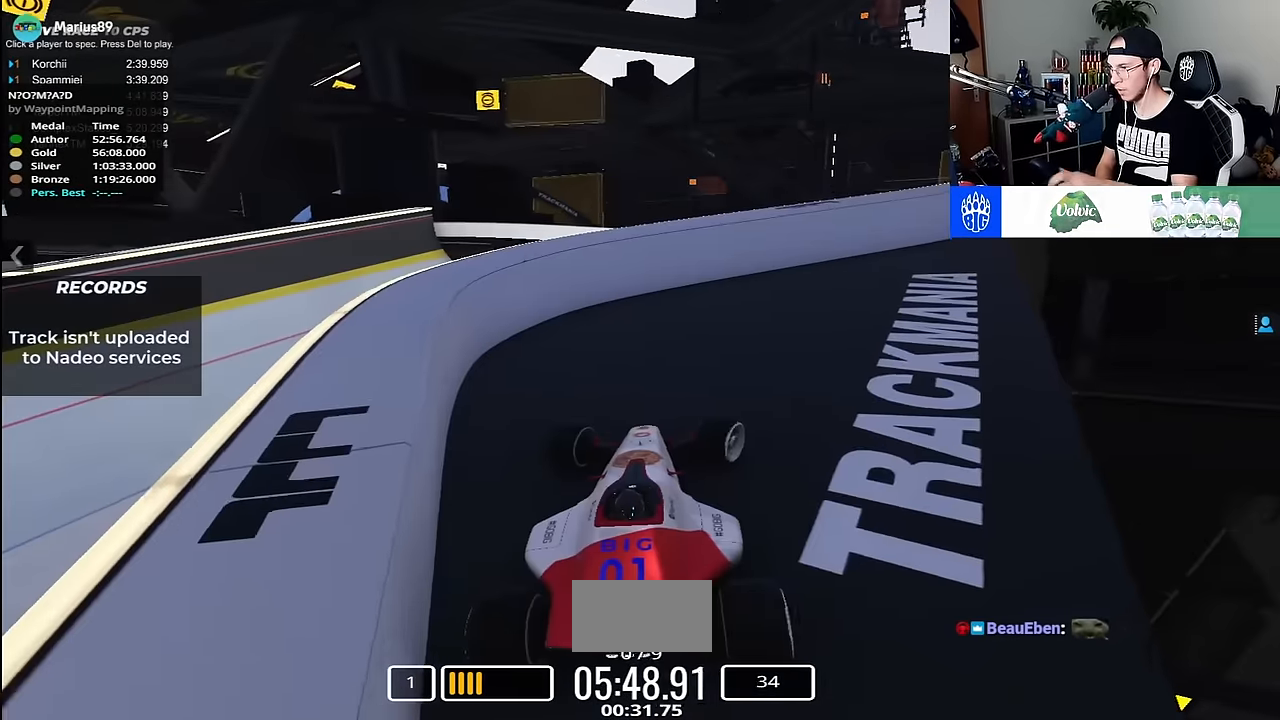
{"keys": ["right", "up"], "events": []}
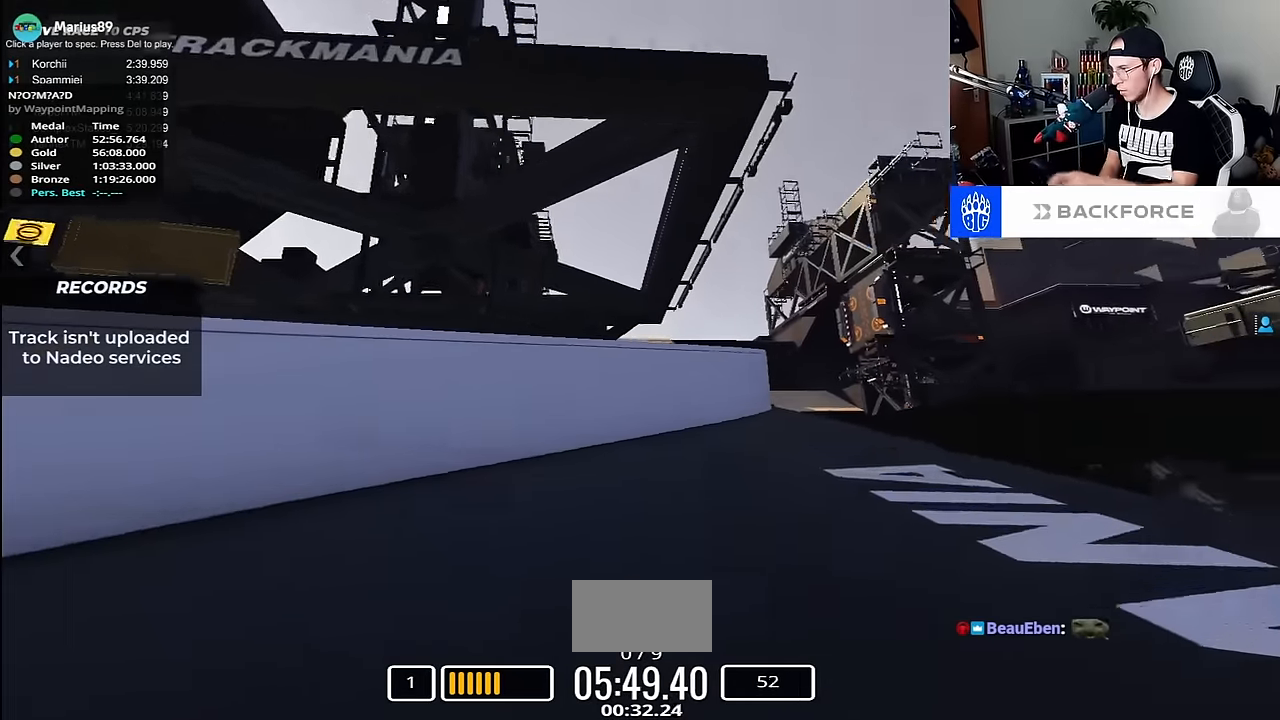
{"keys": ["right", "up"], "events": []}
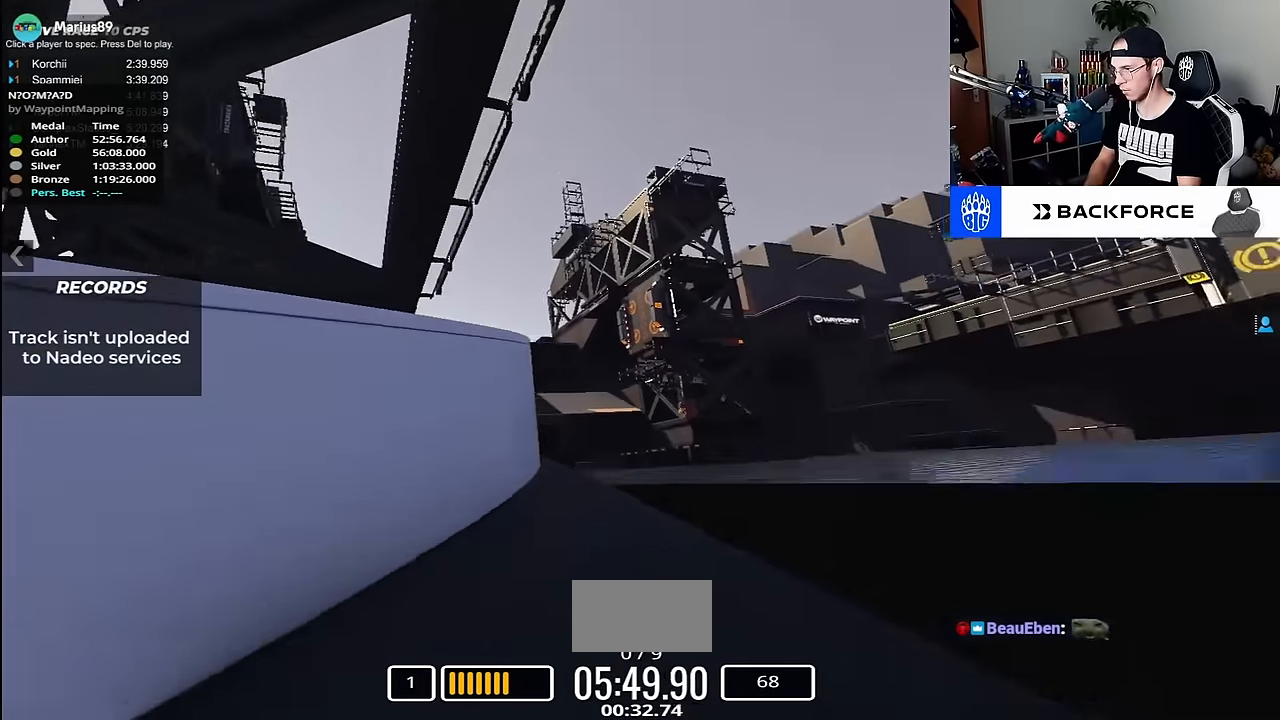
{"keys": ["left"], "events": [[83, "right", "up"], [183, "left", "down"], [250, "up", "up"]]}
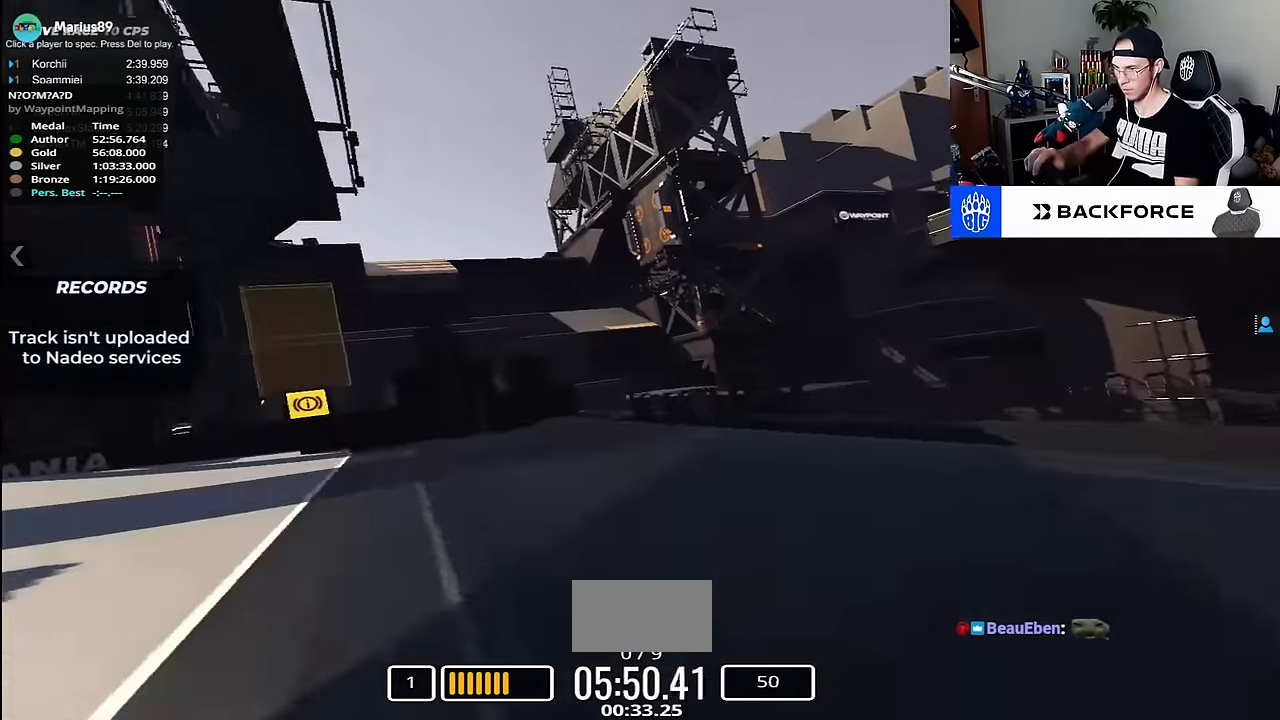
{"keys": ["left", "up"], "events": [[100, "up", "down"]]}
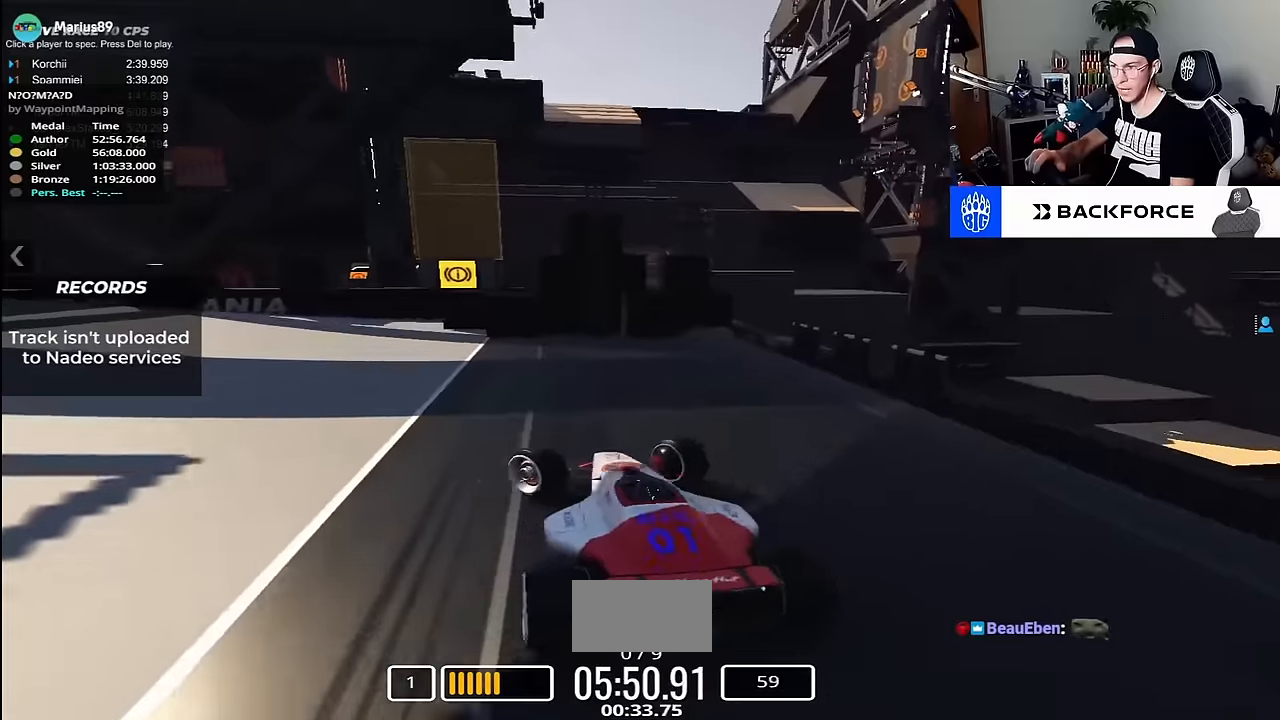
{"keys": ["left", "up"], "events": []}
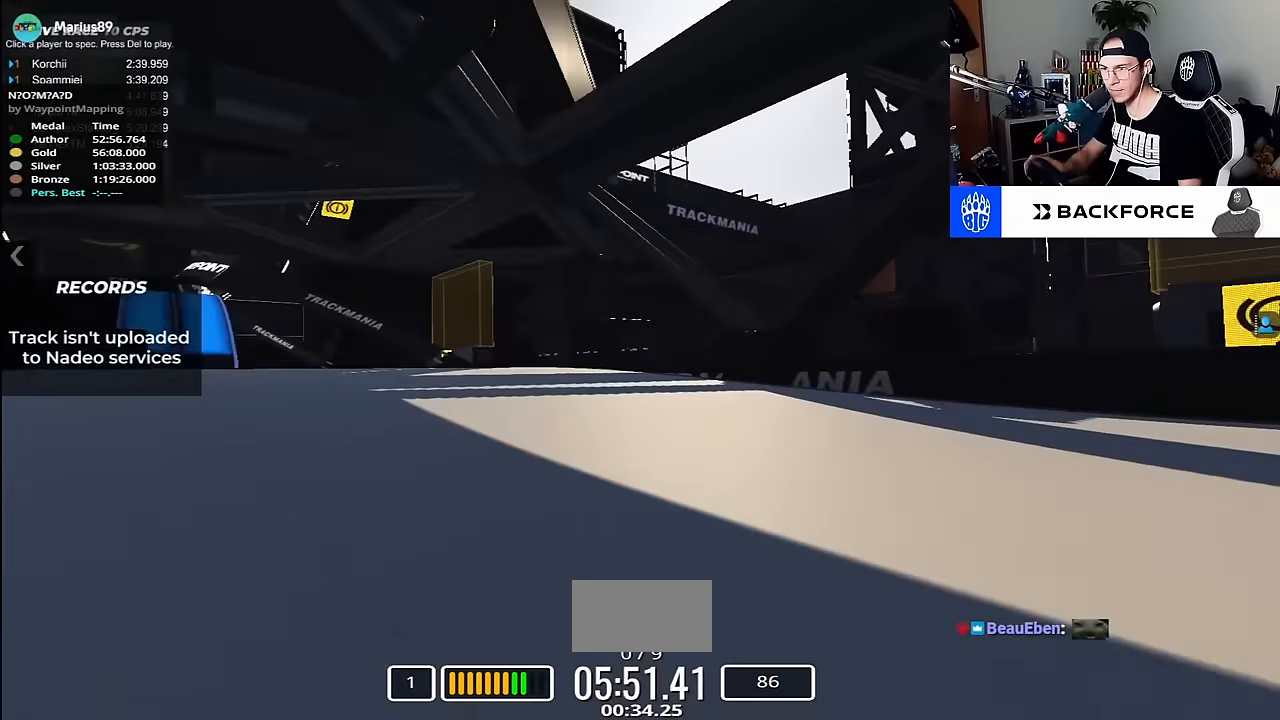
{"keys": ["left", "up"], "events": [[16, "left", "up"], [183, "left", "down"]]}
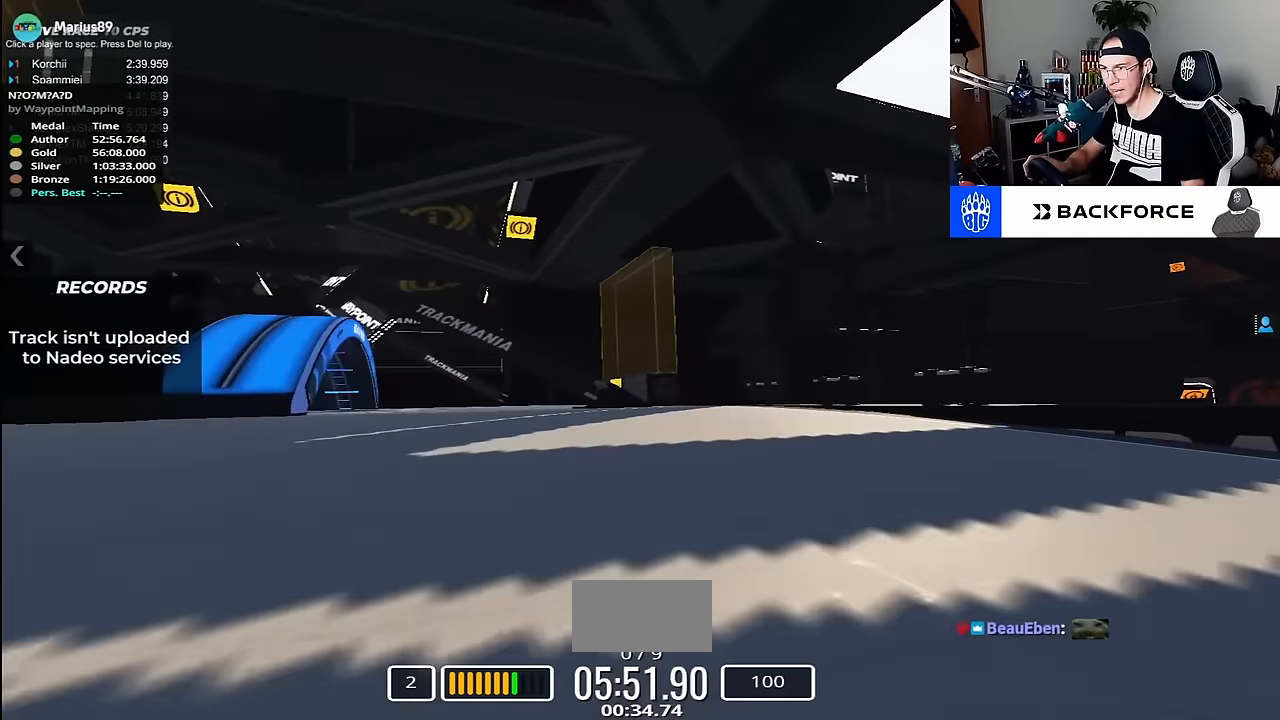
{"keys": ["left", "up"], "events": []}
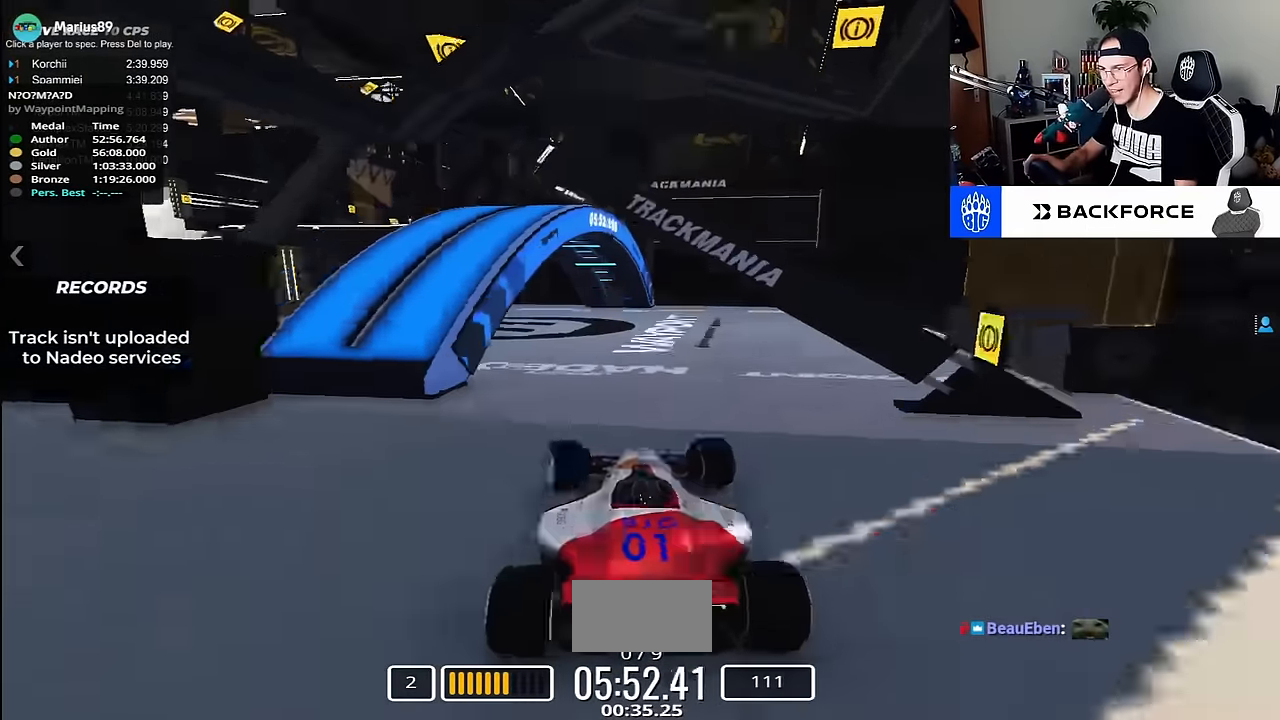
{"keys": ["left", "up"], "events": [[216, "up", "up"], [383, "up", "down"]]}
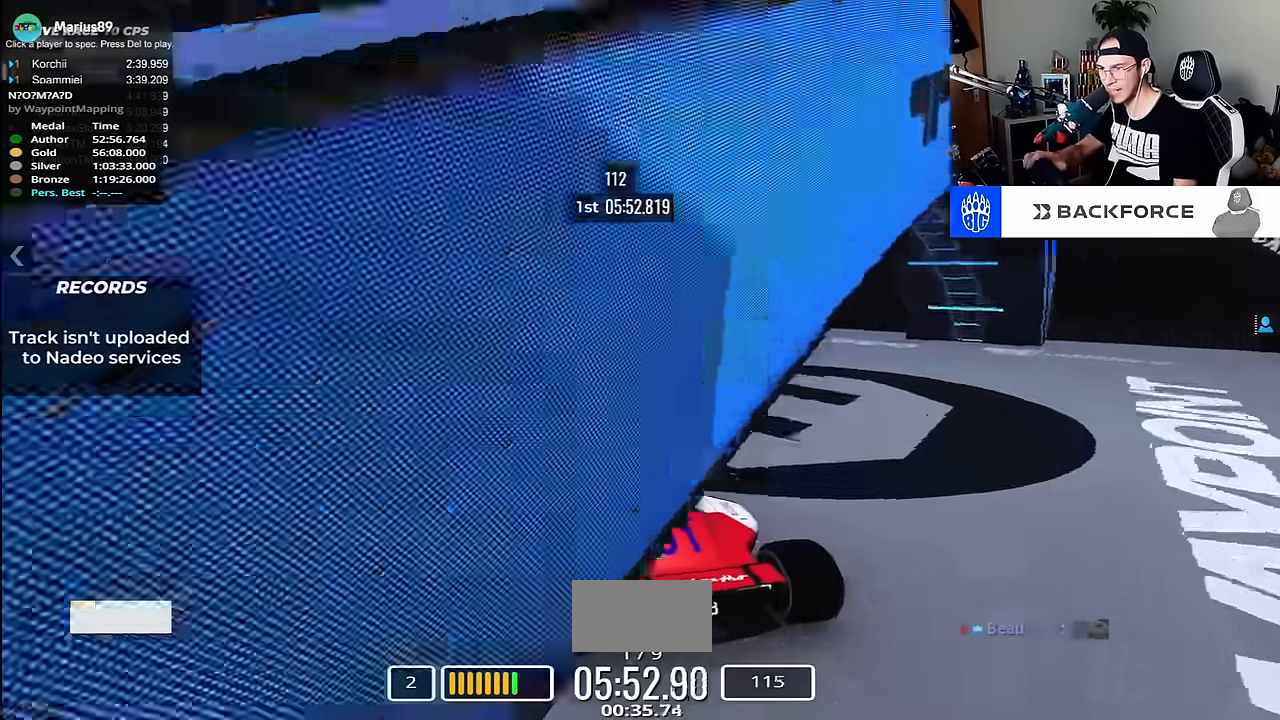
{"keys": ["left"], "events": [[16, "up", "up"], [50, "left", "up"], [216, "left", "down"]]}
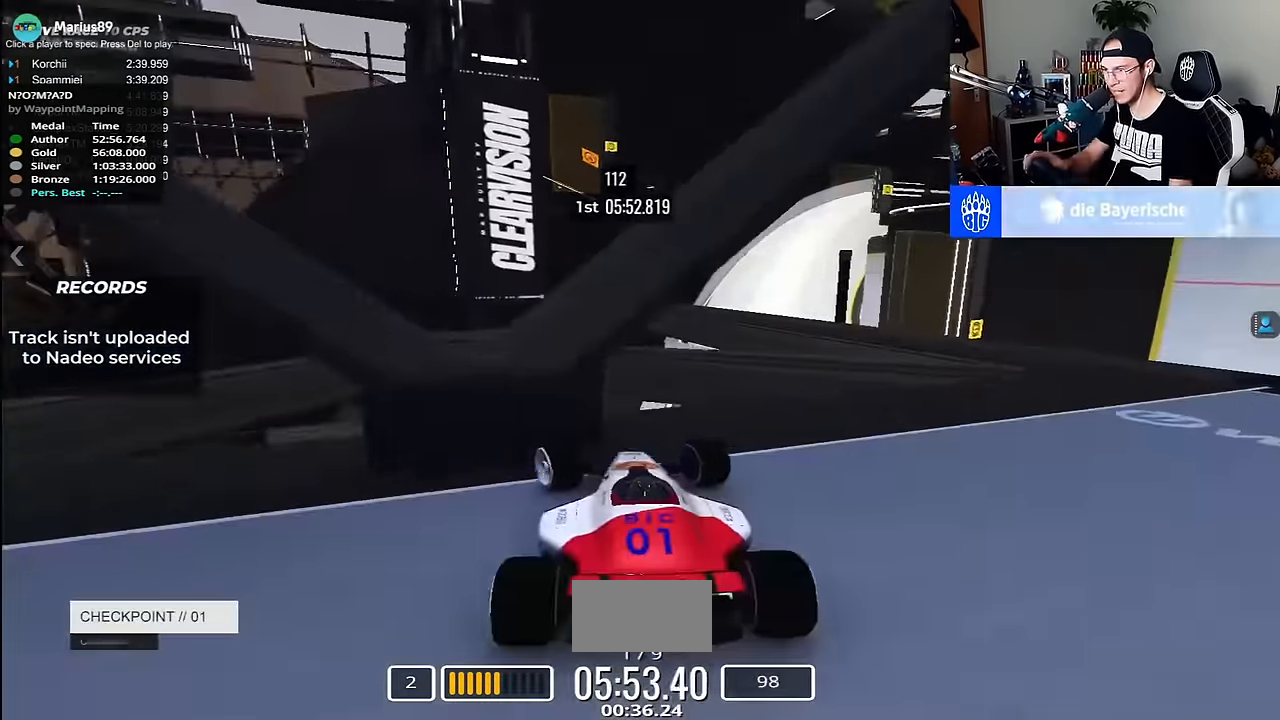
{"keys": ["left", "up"], "events": [[150, "left", "up"], [266, "left", "down"], [266, "up", "down"]]}
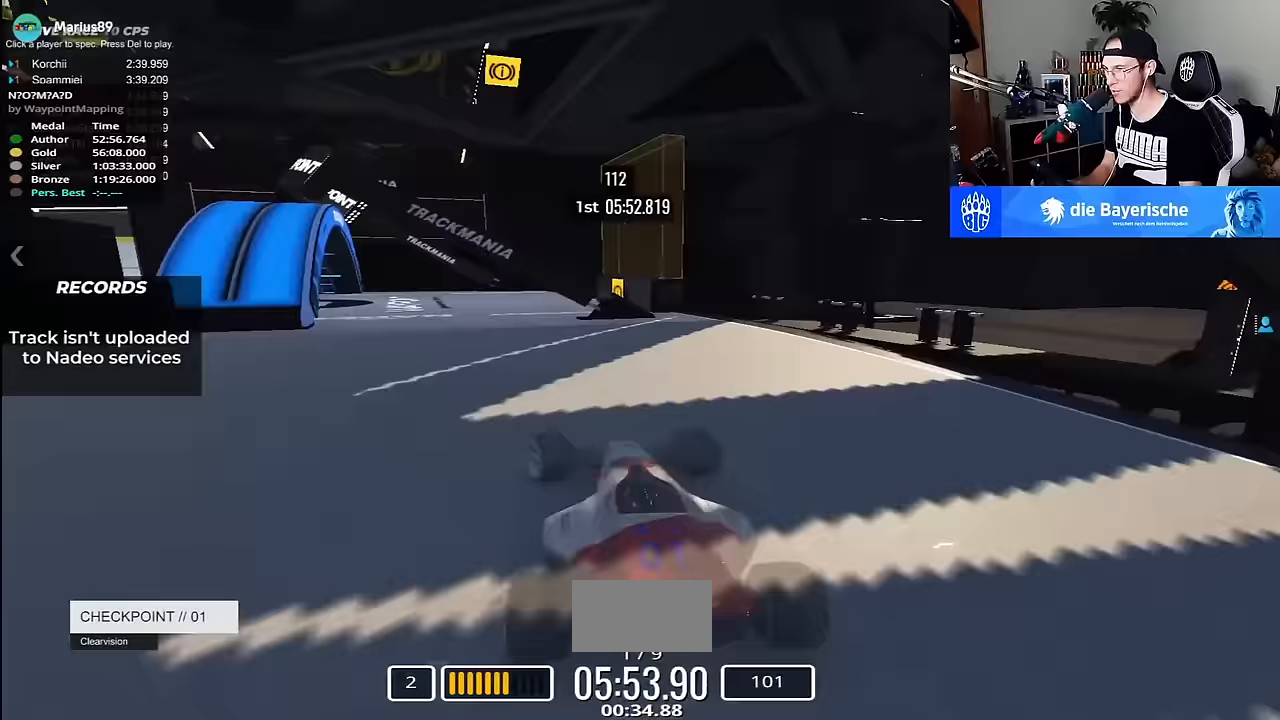
{"keys": ["up"], "events": [[150, "left", "up"]]}
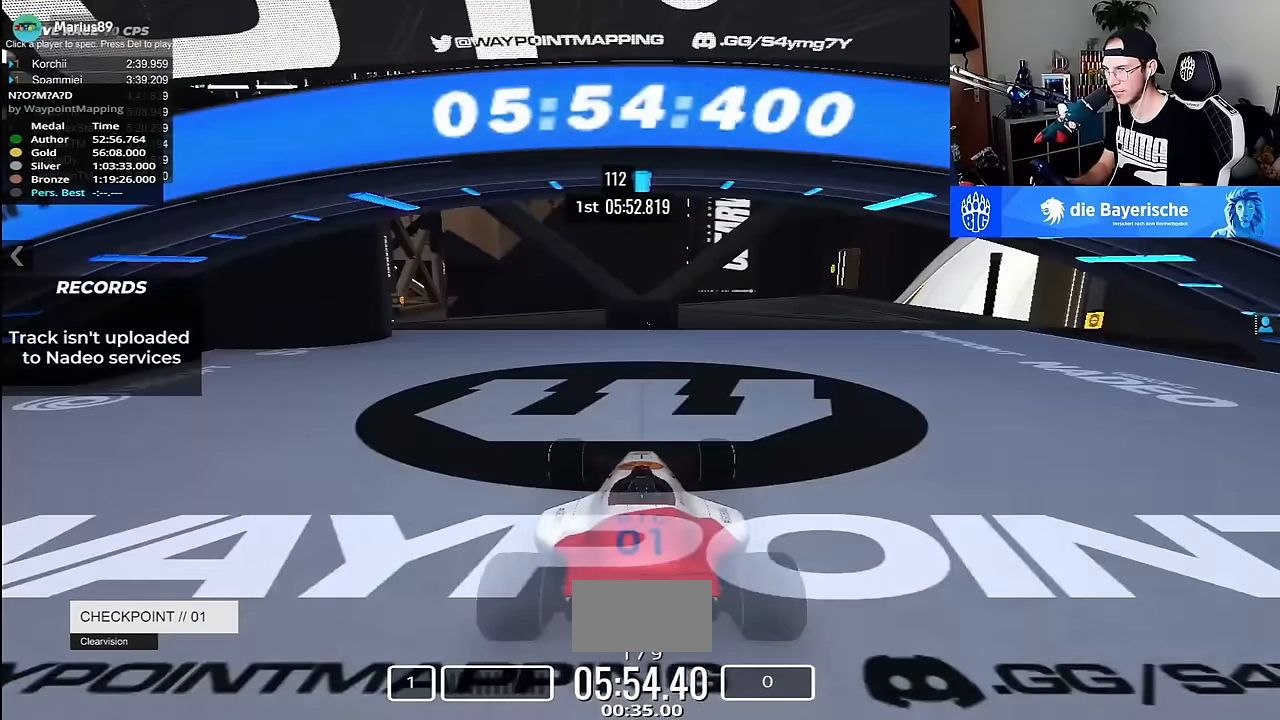
{"keys": ["right", "up"], "events": [[167, "right", "down"]]}
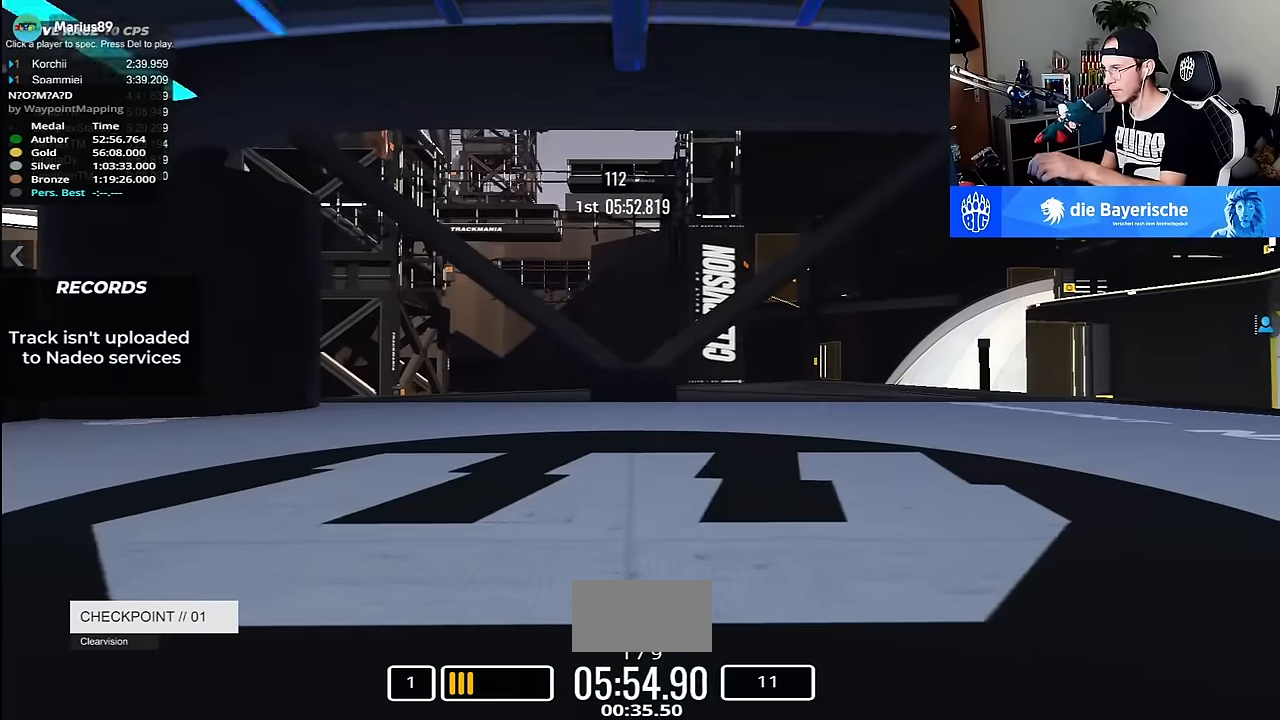
{"keys": ["right", "up"], "events": []}
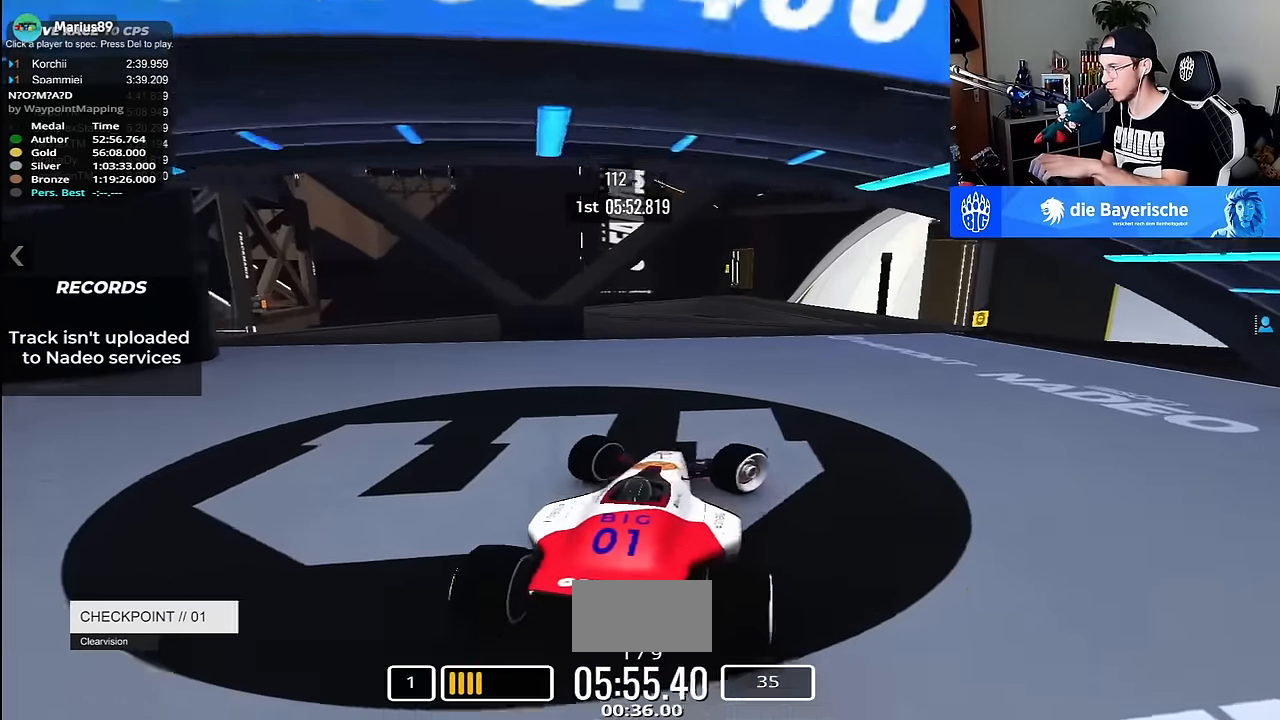
{"keys": ["up"], "events": [[450, "right", "up"]]}
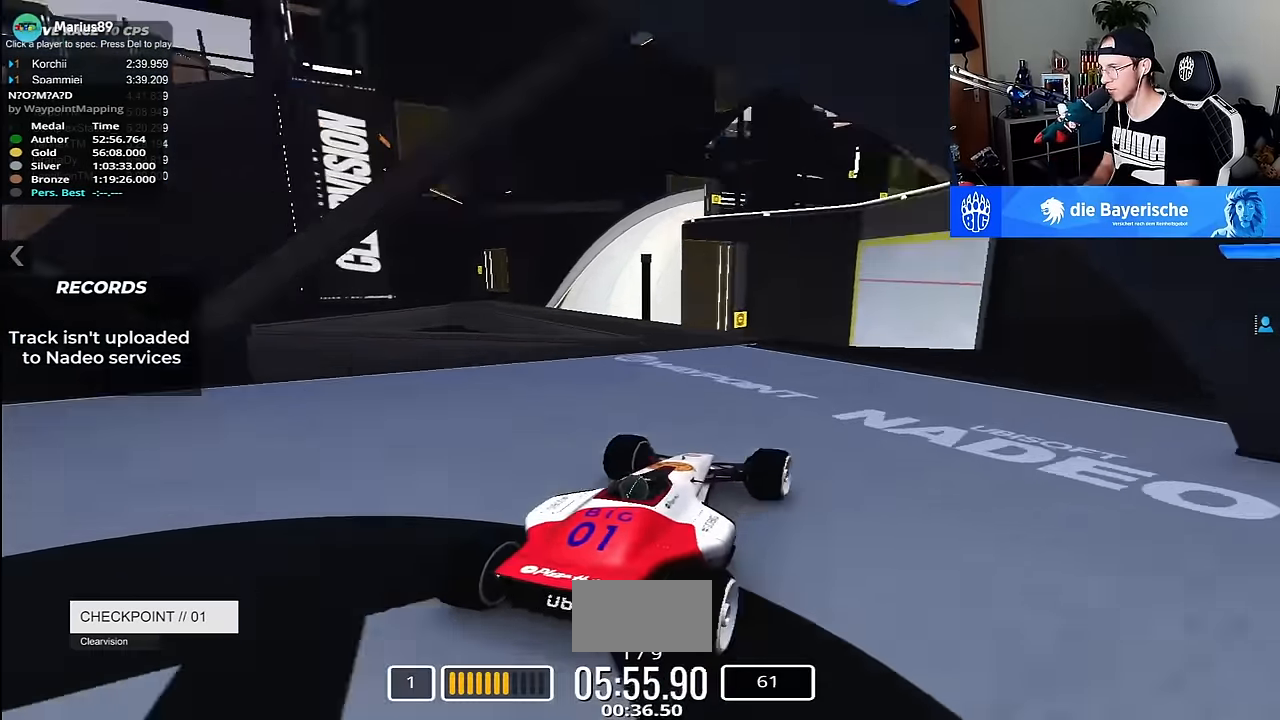
{"keys": ["left", "up"], "events": [[17, "left", "down"]]}
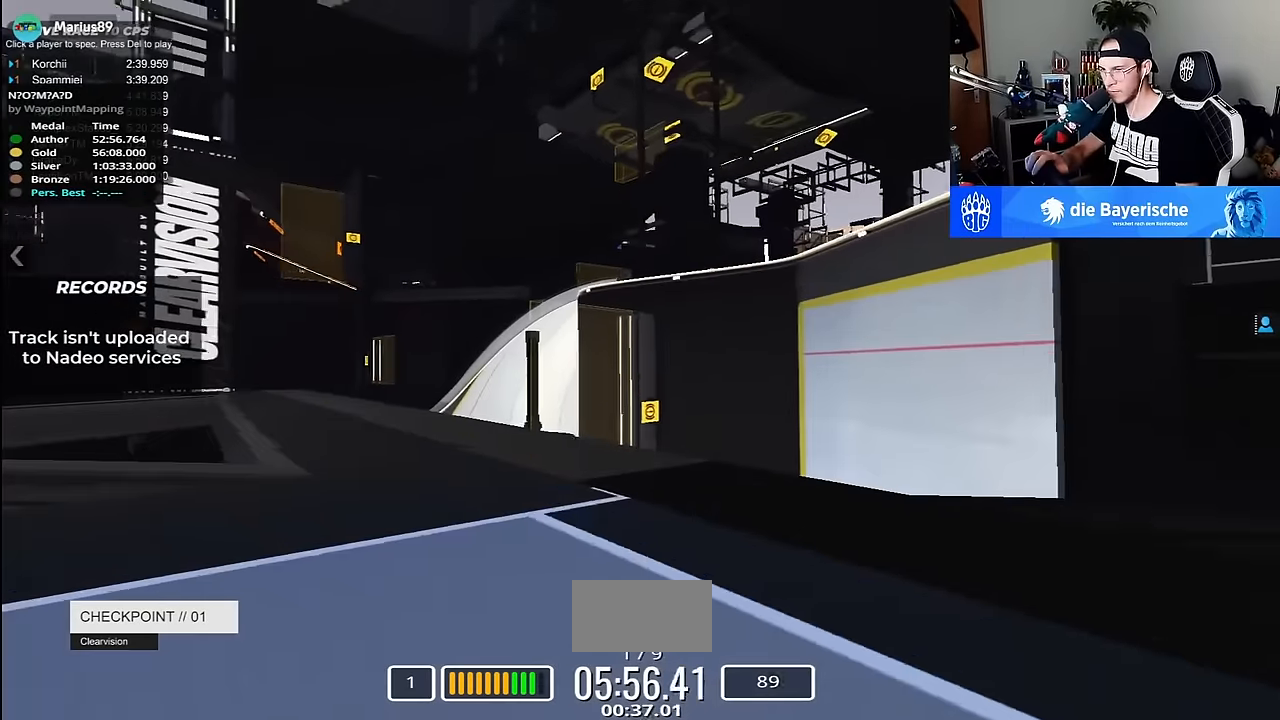
{"keys": ["up"], "events": [[333, "left", "up"]]}
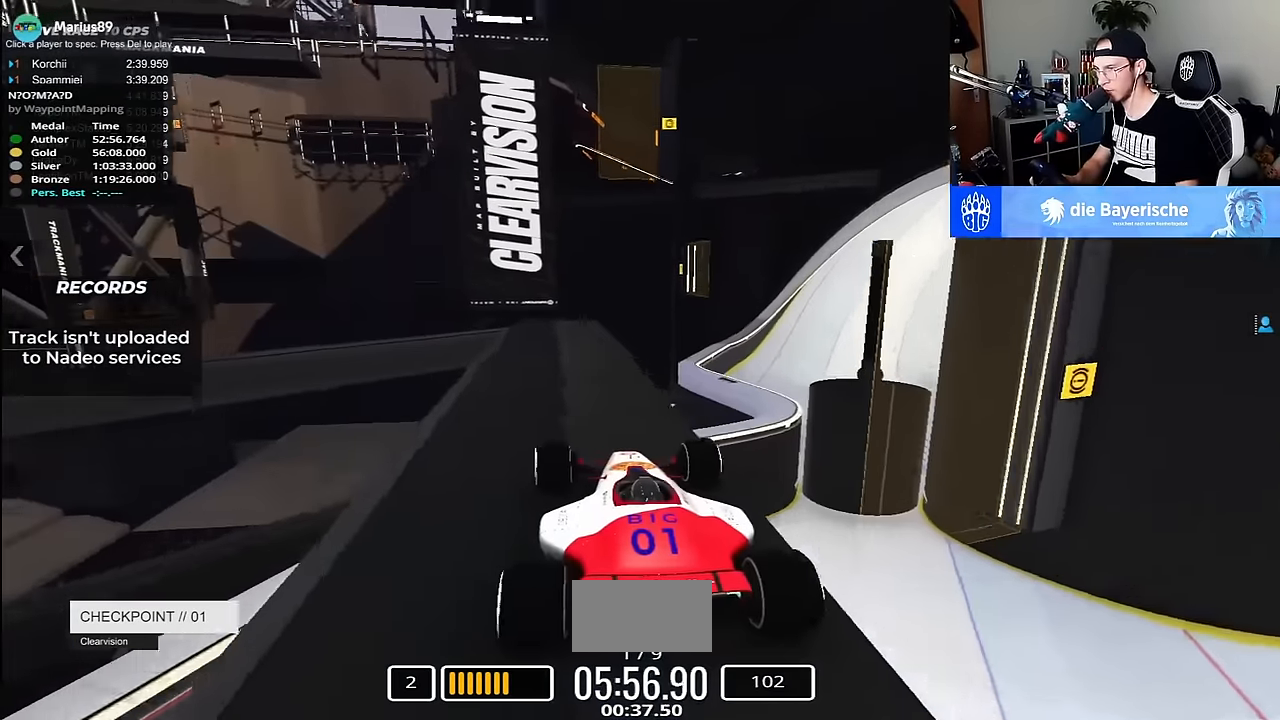
{"keys": ["right", "up"], "events": [[167, "right", "down"]]}
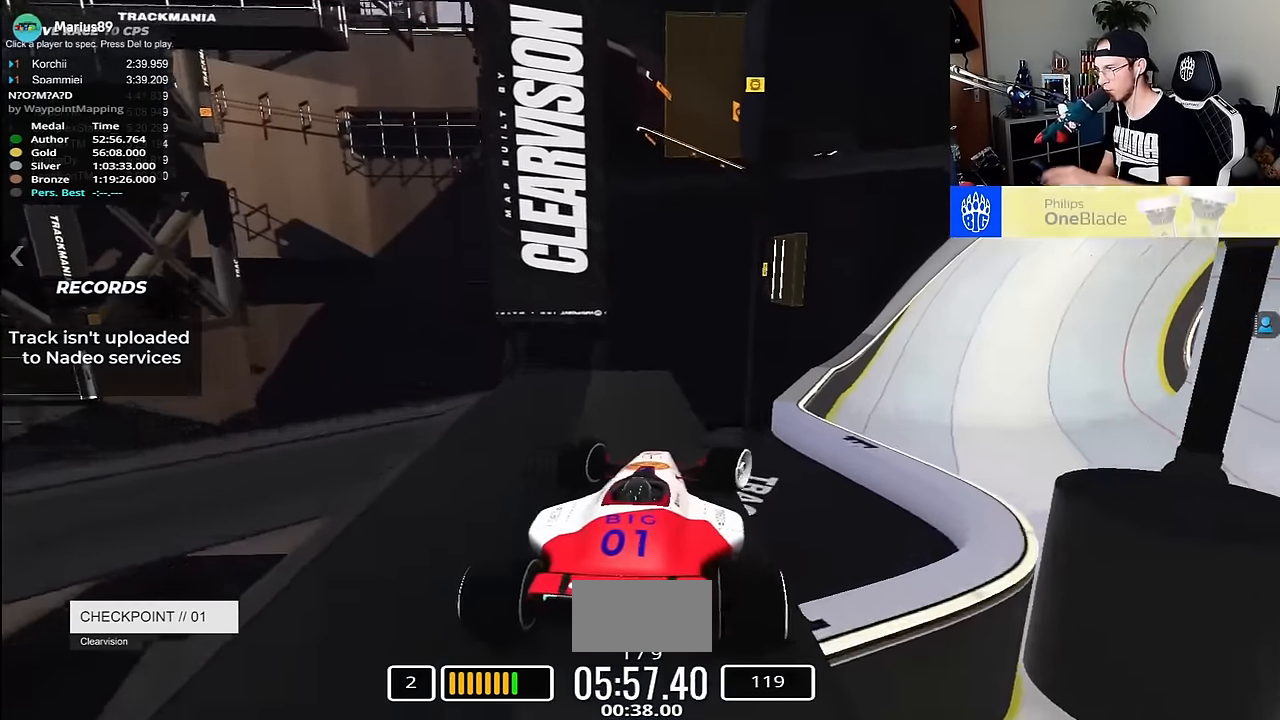
{"keys": [], "events": [[67, "up", "up"], [83, "right", "up"]]}
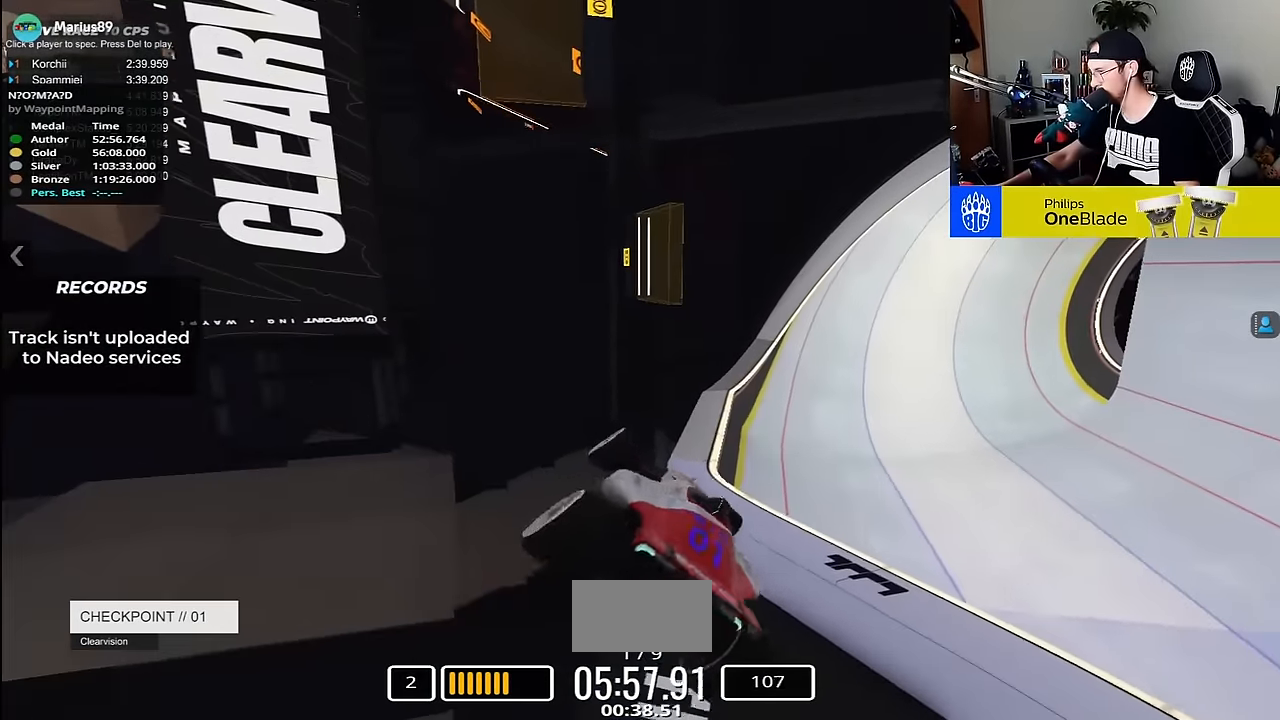
{"keys": [], "events": []}
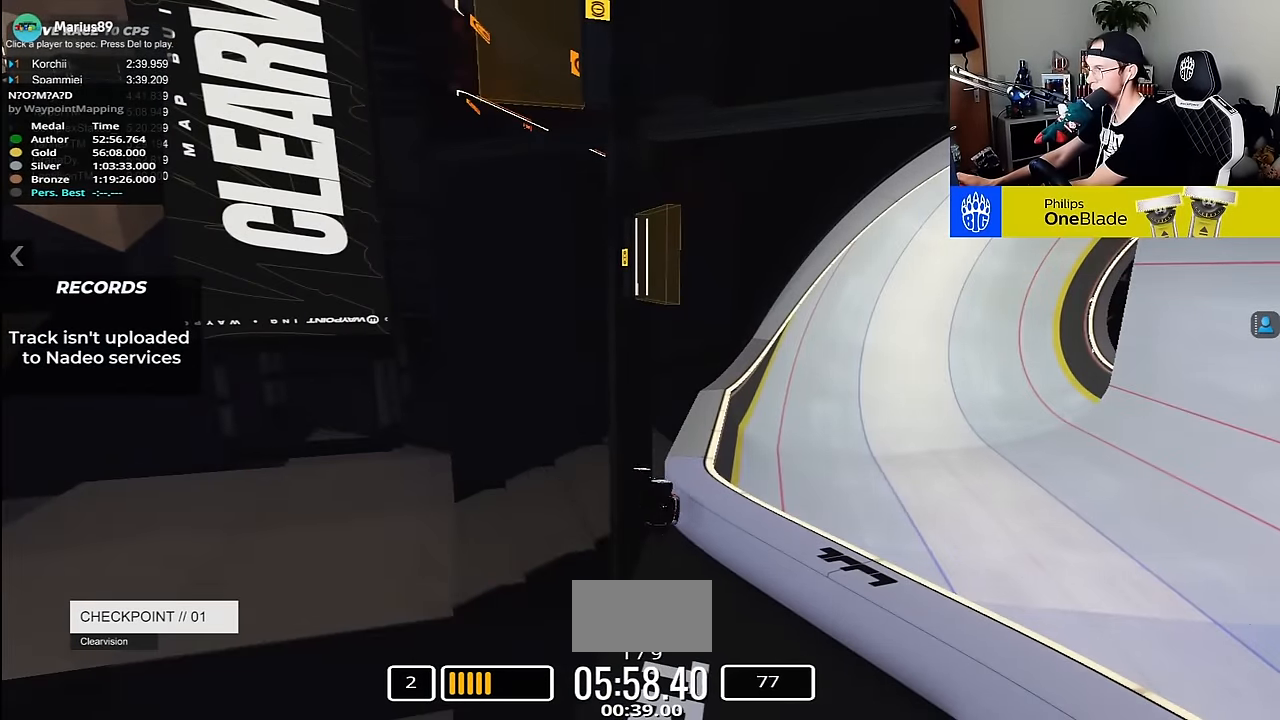
{"keys": [], "events": []}
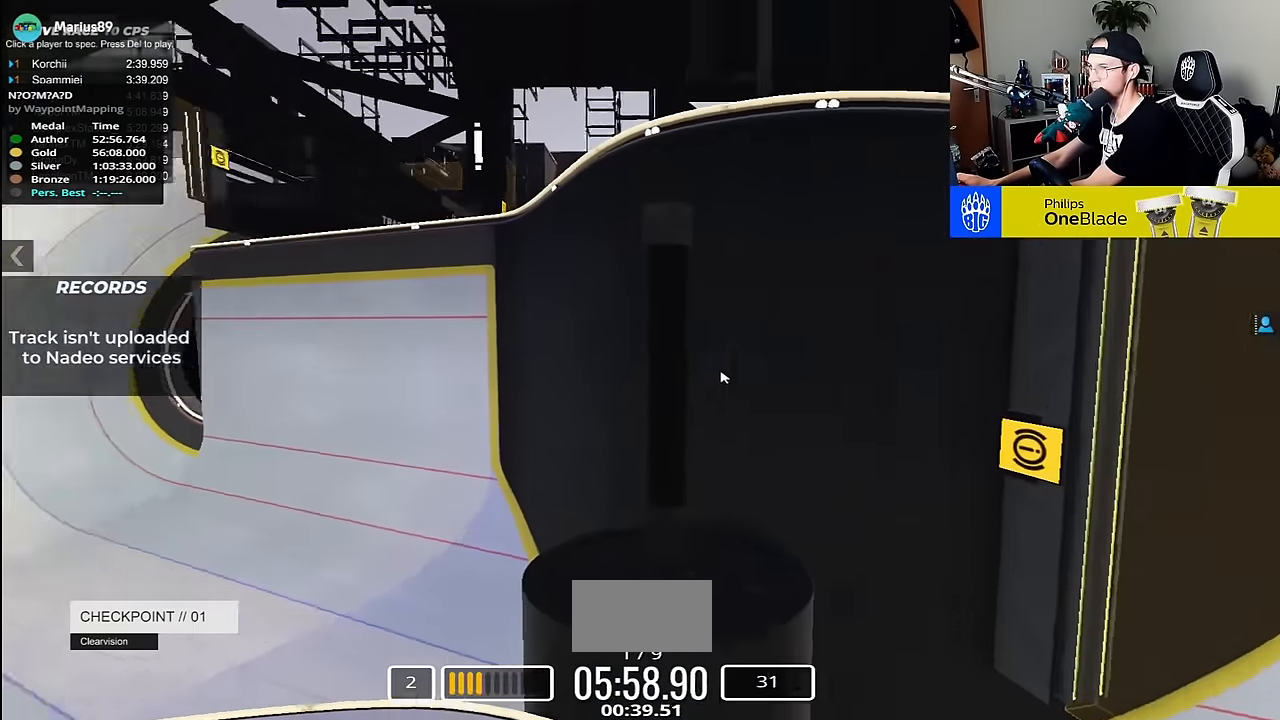
{"keys": []}
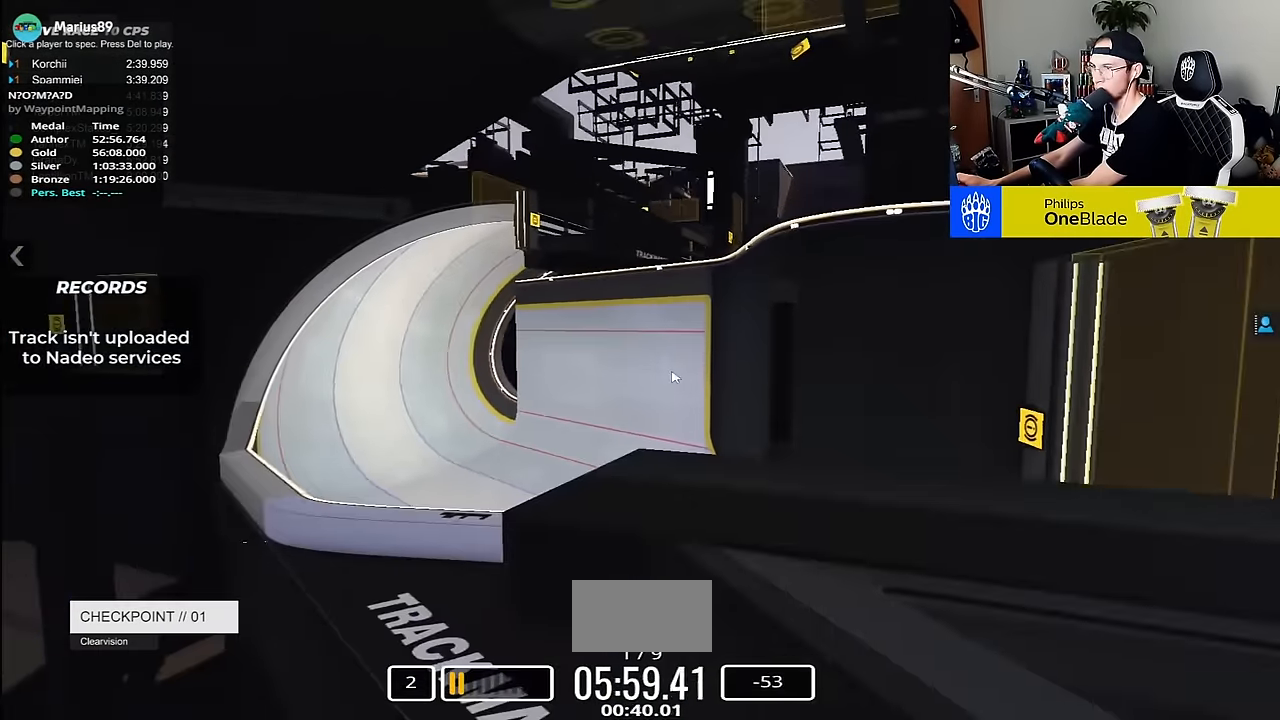
{"keys": [], "events": []}